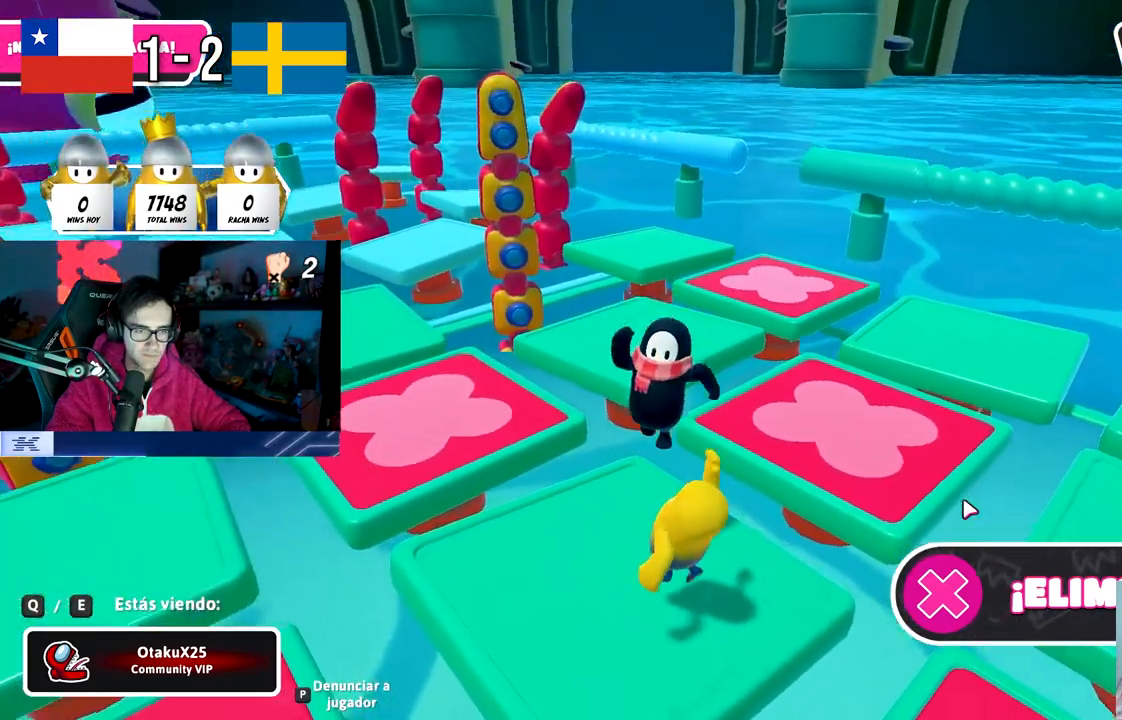
Gameplay with a controller (PlayStation layout); each line is a JSON object with the inputs held at the frame after it. "events" lists button and stick changes between this image and that frame as [ms after this image, input, new state], when the widget could be followed in between.
{"buttons": [], "left_stick": "center", "right_stick": "center", "events": [[50, "L1", "down"], [150, "L1", "up"]]}
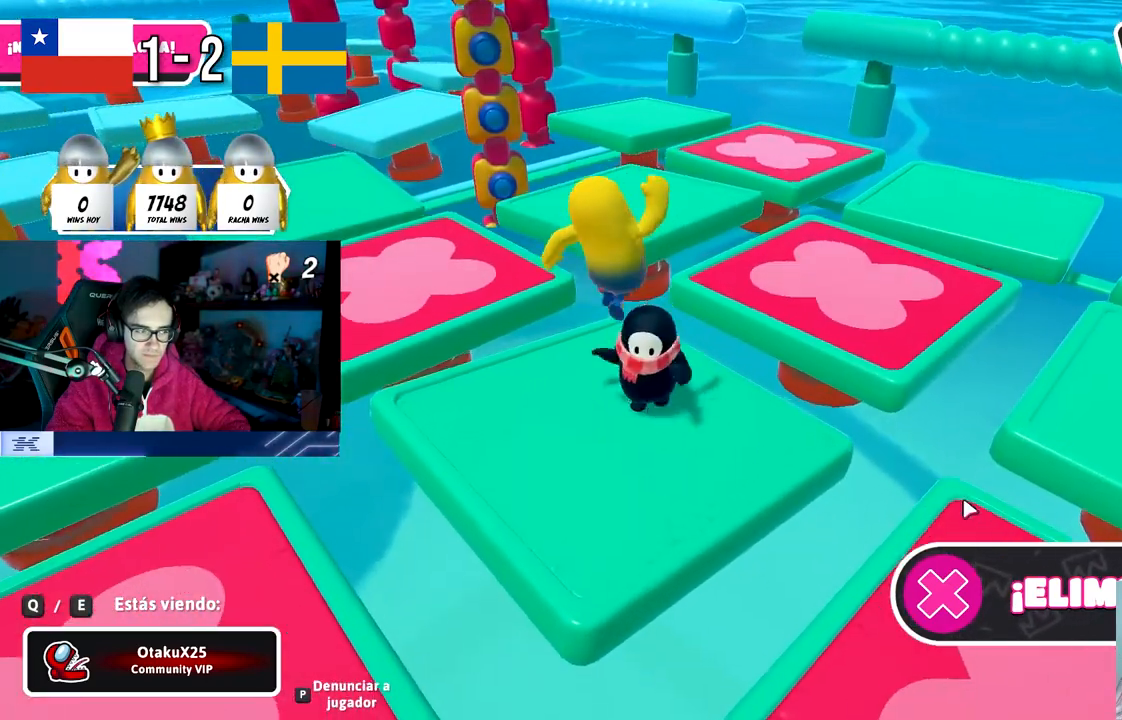
{"buttons": [], "left_stick": "center", "right_stick": "center", "events": []}
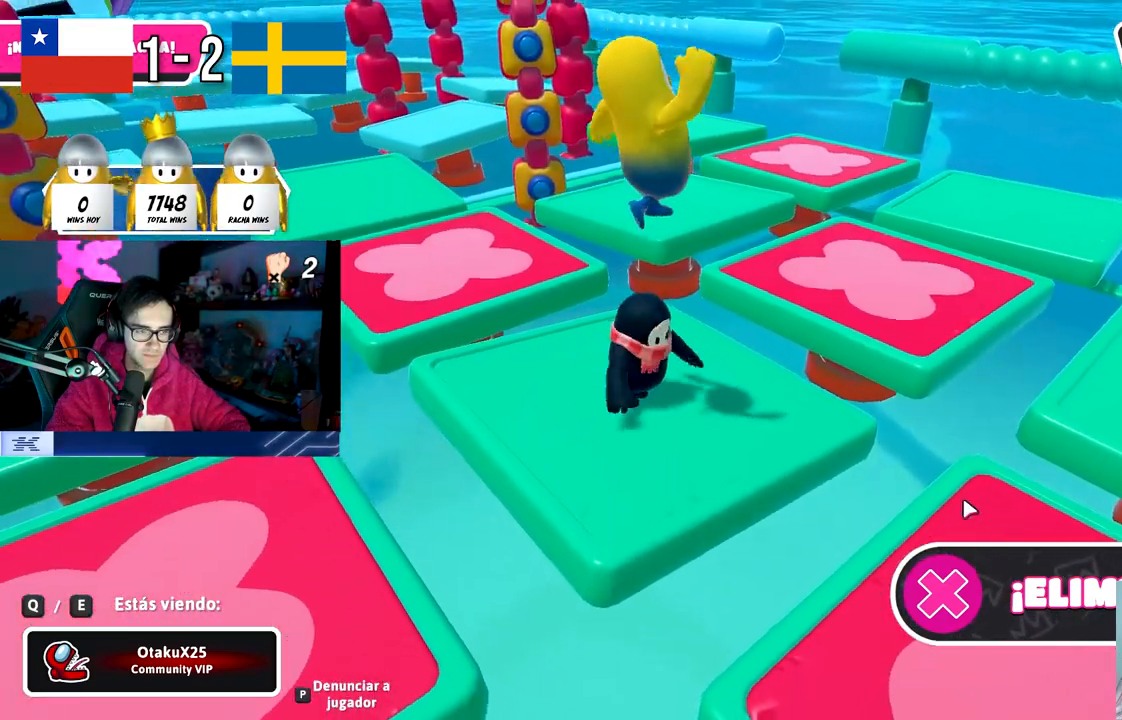
{"buttons": [], "left_stick": "center", "right_stick": "center", "events": []}
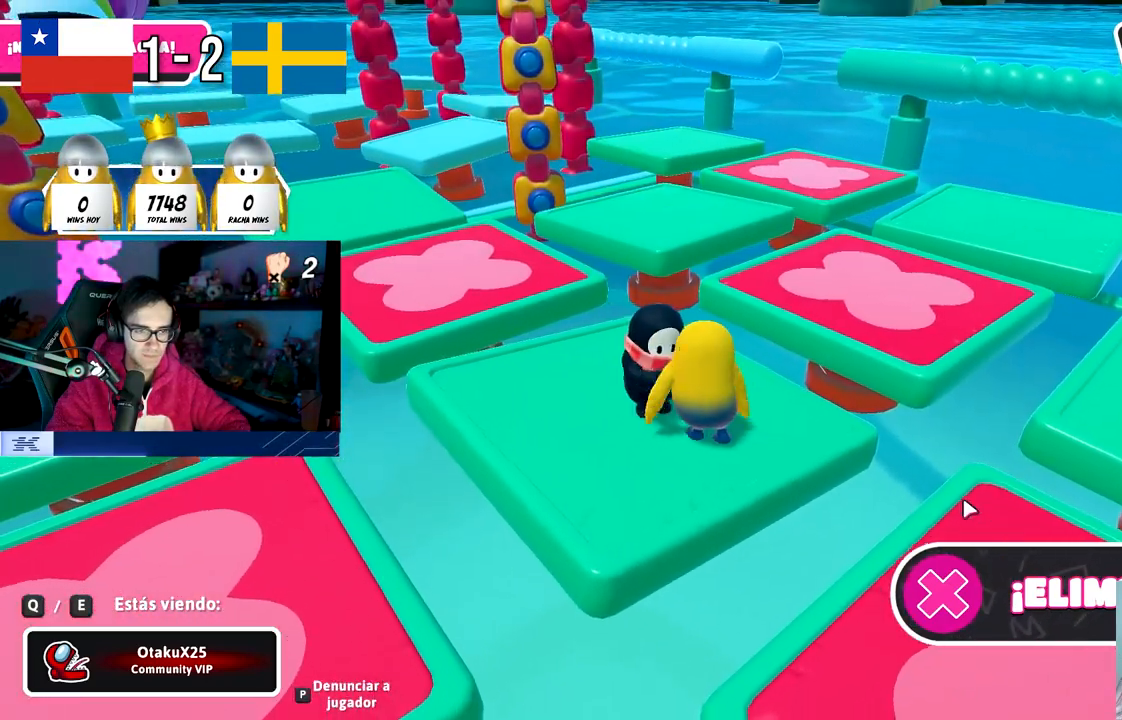
{"buttons": [], "left_stick": "center", "right_stick": "center", "events": []}
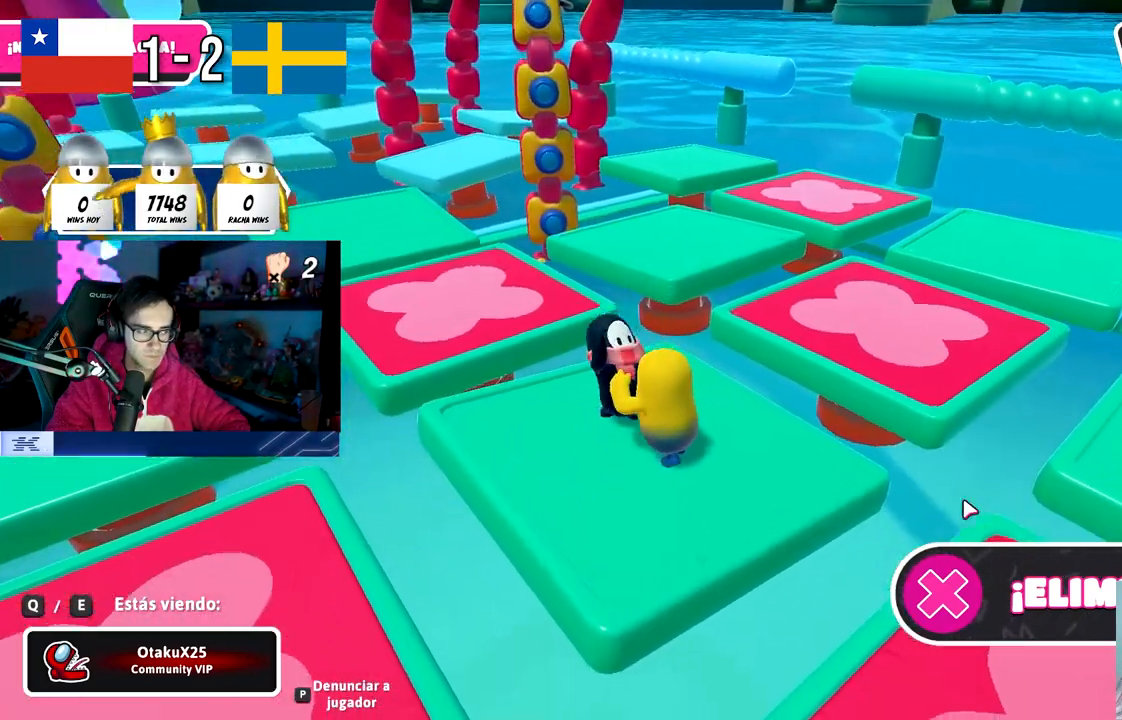
{"buttons": [], "left_stick": "center", "right_stick": "center", "events": []}
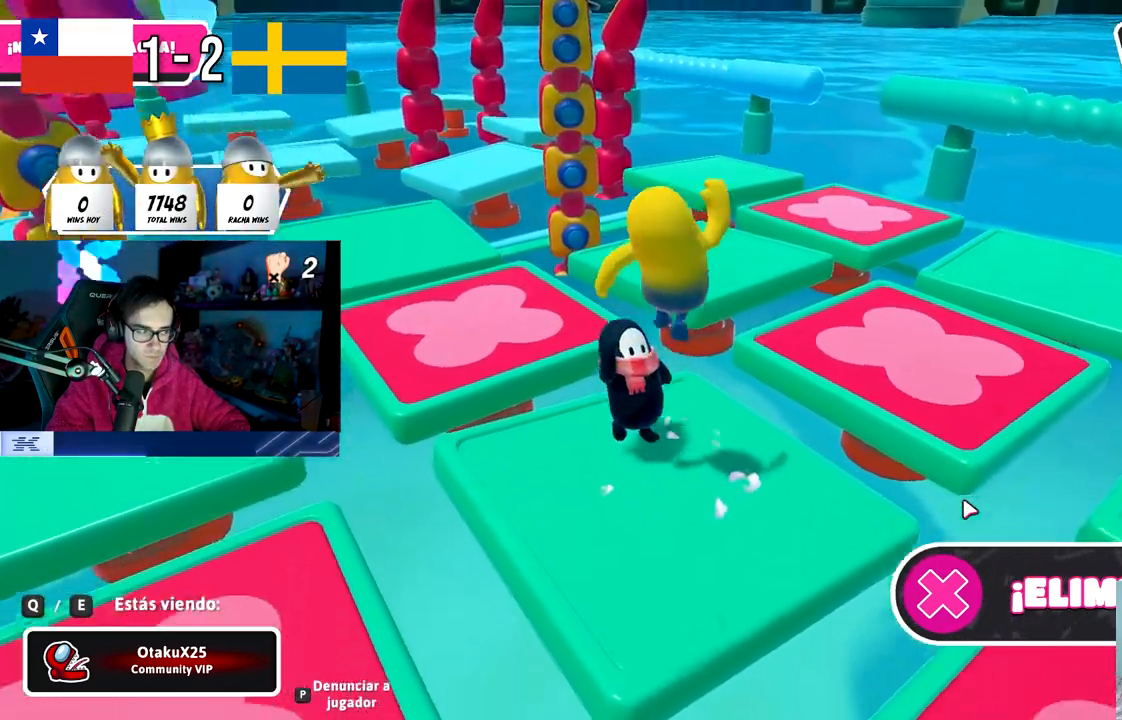
{"buttons": [], "left_stick": "center", "right_stick": "center", "events": []}
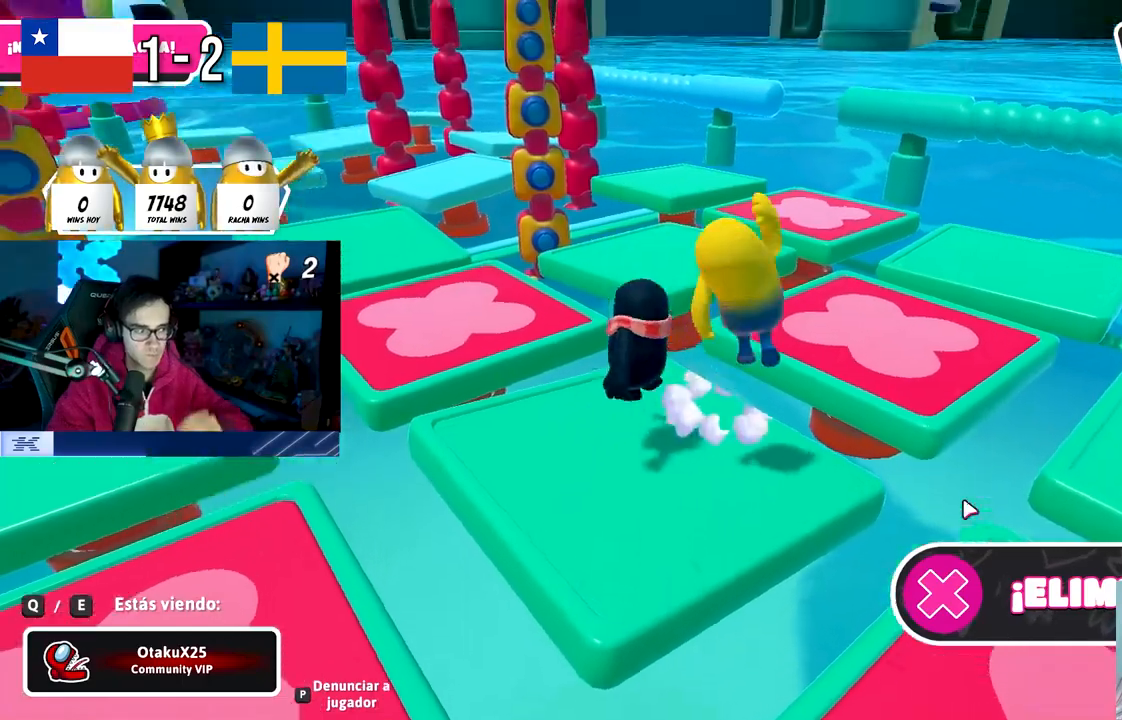
{"buttons": [], "left_stick": "center", "right_stick": "center", "events": []}
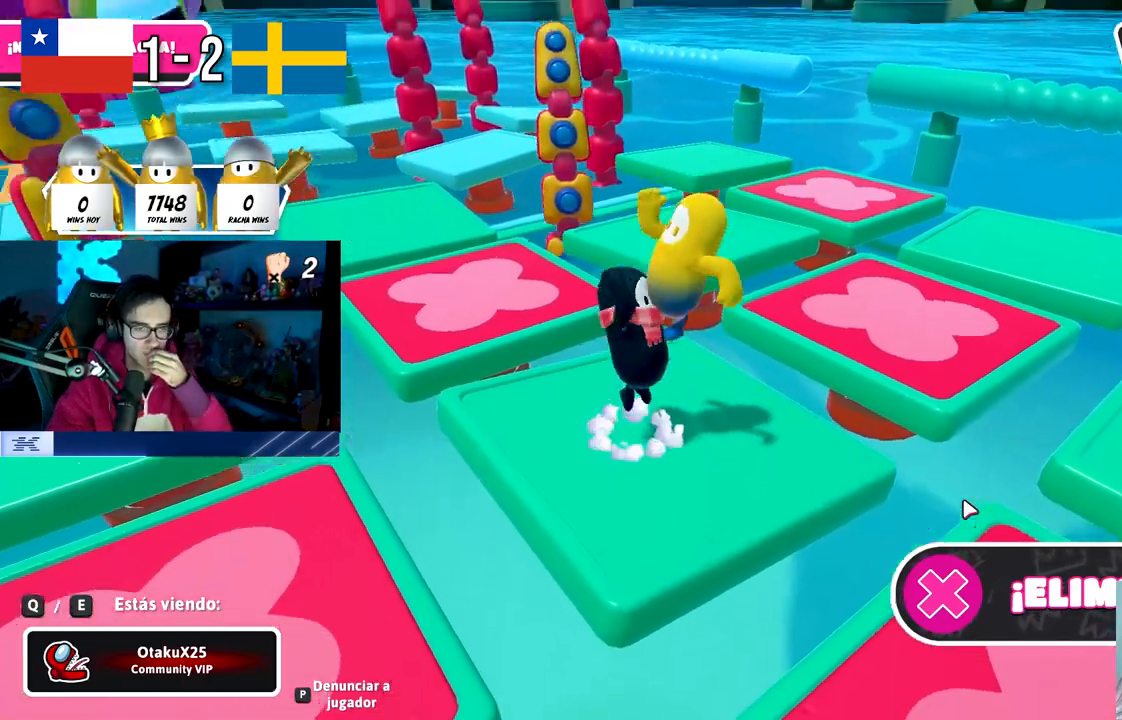
{"buttons": [], "left_stick": "center", "right_stick": "center", "events": [[83, "R1", "down"], [250, "R1", "up"]]}